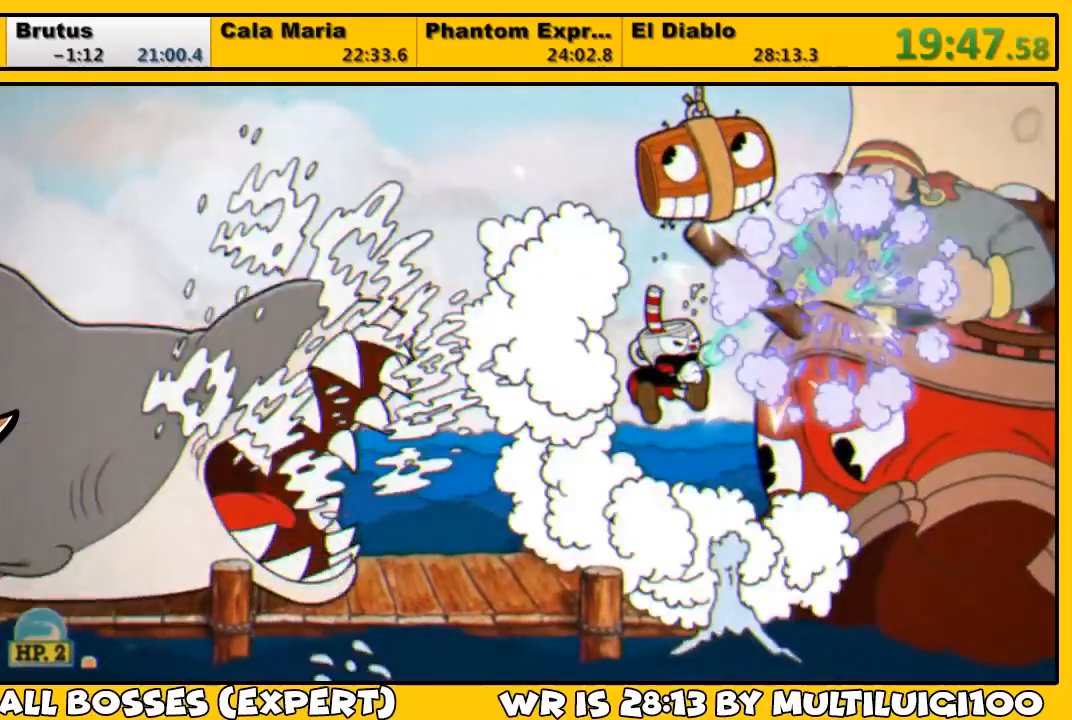
Gameplay with a controller (PlayStation layout); each line is a JSON object with the inputs held at the frame after it. "events" lists button and stick changes between this image and that frame as [ms after this image, input, new state], when the widget could be followed in between.
{"buttons": ["CROSS", "SQUARE", "L1", "DPAD_UP", "DPAD_RIGHT"], "left_stick": "center", "right_stick": "center", "events": [[33, "SQUARE", "up"], [100, "SQUARE", "down"], [167, "SQUARE", "up"], [217, "SQUARE", "down"], [283, "SQUARE", "up"], [350, "SQUARE", "down"], [383, "CROSS", "down"]]}
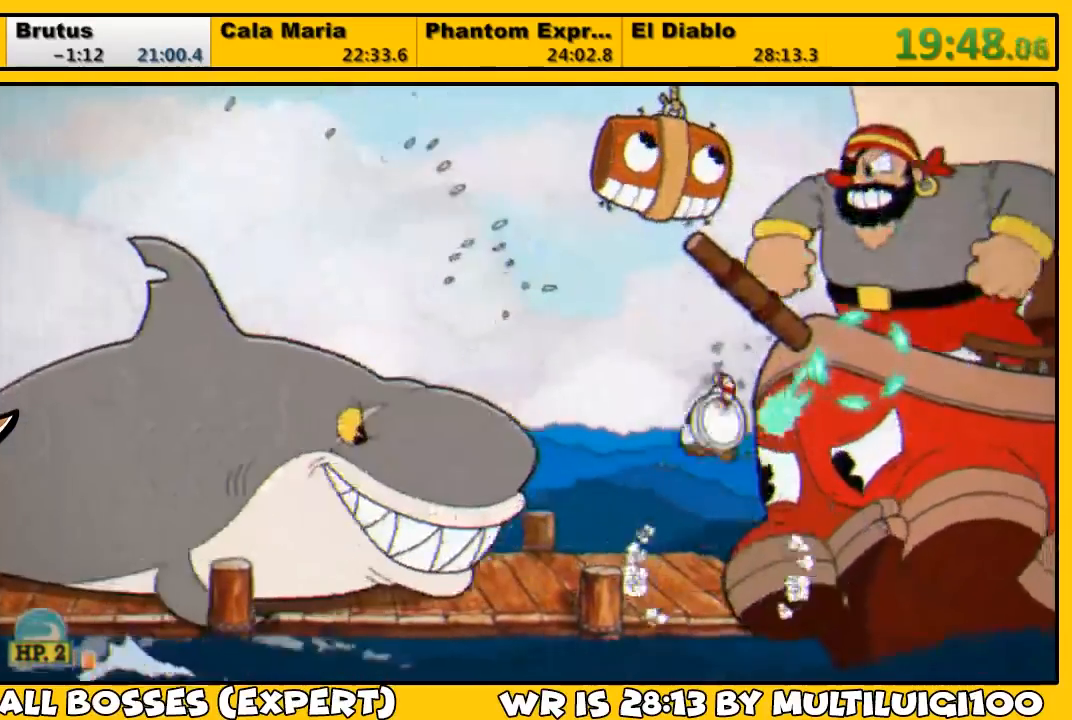
{"buttons": ["L1", "DPAD_UP", "DPAD_RIGHT"], "left_stick": "center", "right_stick": "center", "events": [[50, "CROSS", "up"], [83, "SQUARE", "up"], [150, "SQUARE", "down"], [250, "SQUARE", "up"], [283, "SQUARE", "down"], [350, "SQUARE", "up"], [417, "SQUARE", "down"], [483, "SQUARE", "up"]]}
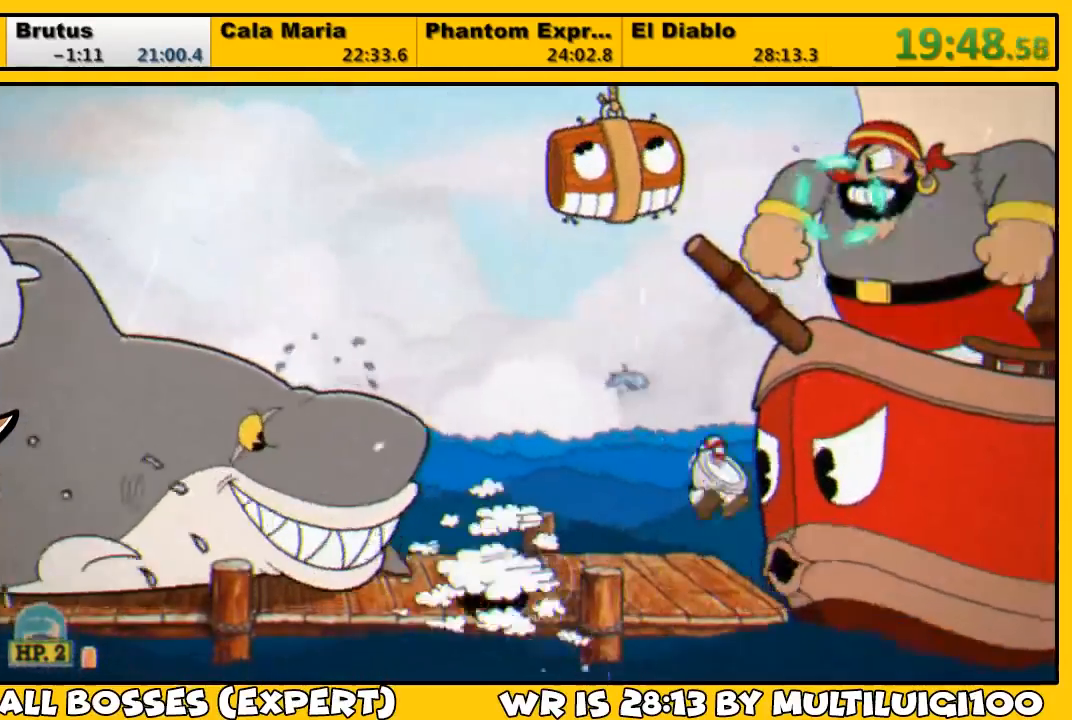
{"buttons": ["SQUARE", "L1", "DPAD_UP", "DPAD_RIGHT"], "left_stick": "center", "right_stick": "center", "events": [[50, "SQUARE", "down"], [117, "CROSS", "down"], [183, "SQUARE", "up"], [217, "CROSS", "up"], [250, "SQUARE", "down"], [317, "SQUARE", "up"], [383, "SQUARE", "down"], [450, "SQUARE", "up"], [483, "SQUARE", "down"]]}
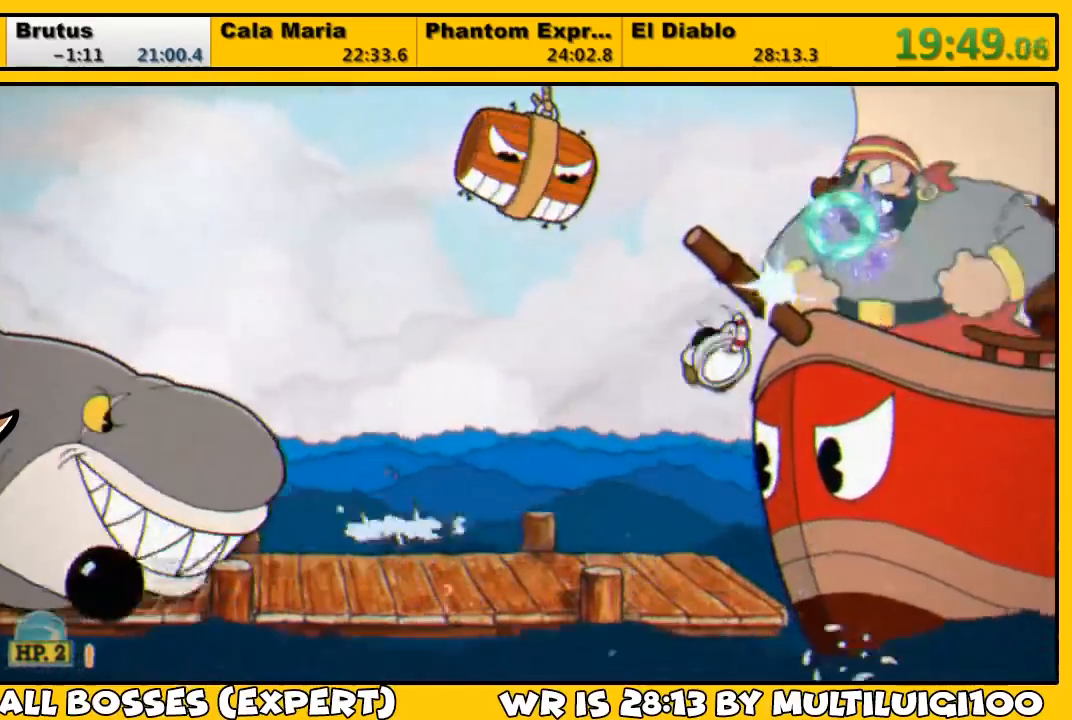
{"buttons": ["L1", "L2", "DPAD_UP", "DPAD_RIGHT"], "left_stick": "center", "right_stick": "center", "events": [[83, "SQUARE", "up"], [117, "SQUARE", "down"], [183, "SQUARE", "up"], [250, "CROSS", "down"], [250, "SQUARE", "down"], [367, "CROSS", "up"], [367, "SQUARE", "up"], [433, "L2", "down"], [433, "SQUARE", "down"], [500, "SQUARE", "up"]]}
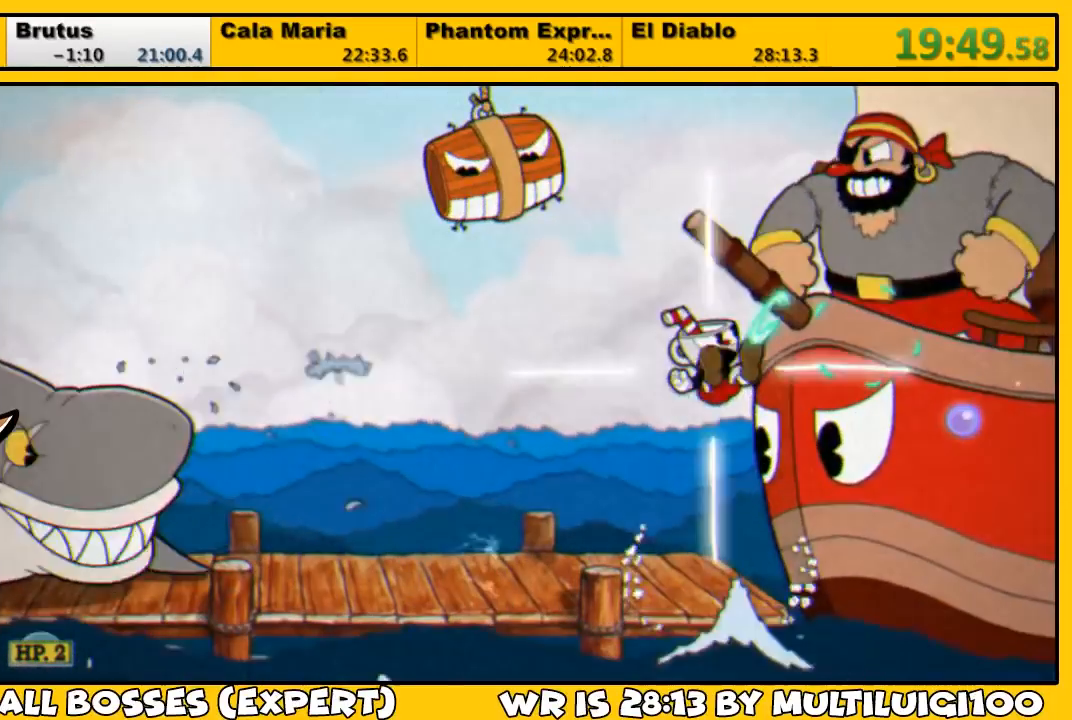
{"buttons": ["SQUARE", "L1", "DPAD_UP", "DPAD_RIGHT"], "left_stick": "center", "right_stick": "center", "events": [[67, "L2", "up"], [67, "SQUARE", "down"], [100, "SQUARE", "up"], [167, "SQUARE", "down"], [233, "SQUARE", "up"], [300, "SQUARE", "down"], [367, "SQUARE", "up"], [433, "SQUARE", "down"]]}
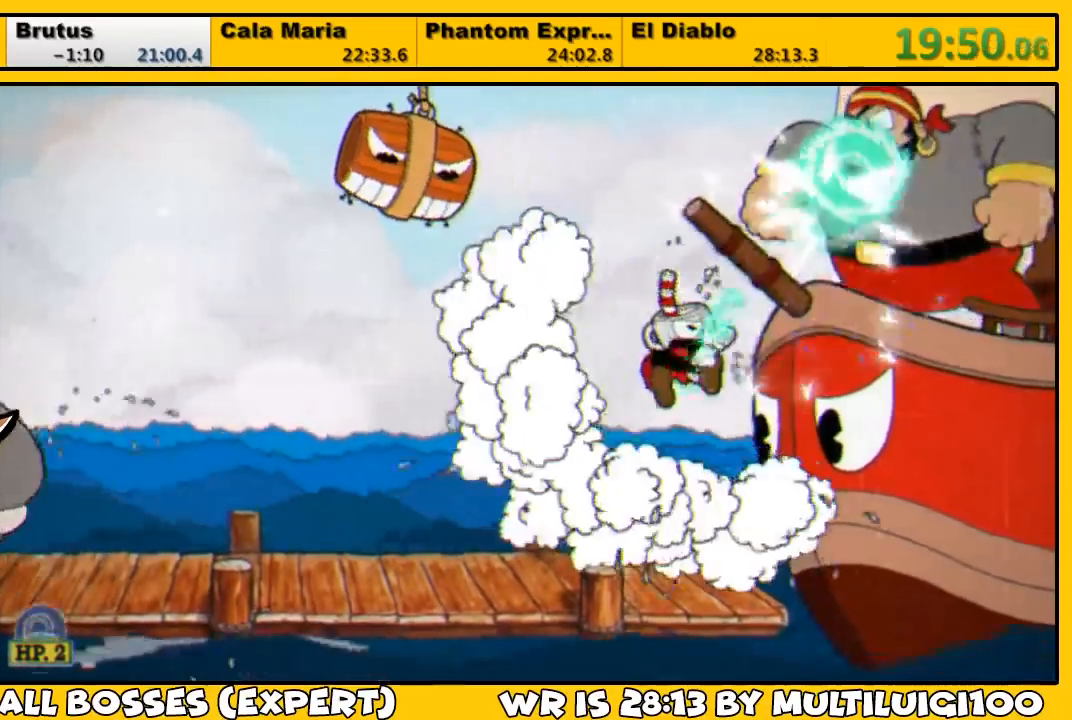
{"buttons": ["SQUARE", "L1", "DPAD_UP", "DPAD_RIGHT"], "left_stick": "center", "right_stick": "center", "events": [[17, "SQUARE", "up"], [67, "SQUARE", "down"], [133, "SQUARE", "up"], [200, "SQUARE", "down"], [267, "SQUARE", "up"], [333, "CROSS", "down"], [333, "SQUARE", "down"], [433, "CROSS", "up"], [433, "SQUARE", "up"], [500, "SQUARE", "down"]]}
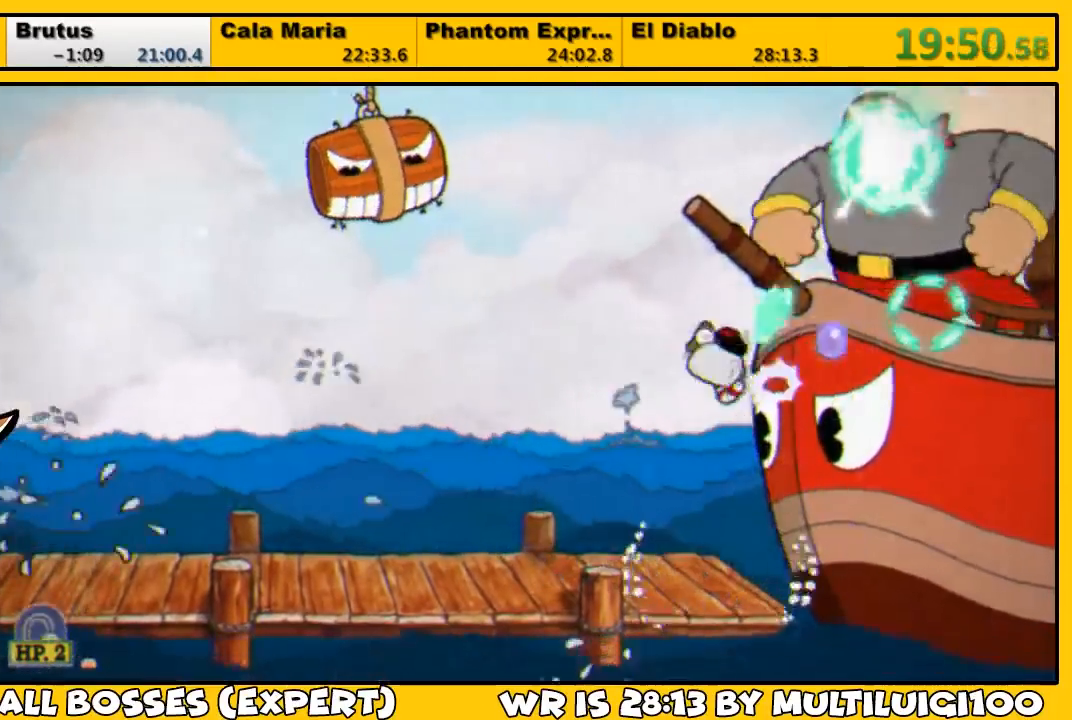
{"buttons": ["CROSS", "SQUARE", "L1", "DPAD_UP", "DPAD_RIGHT"], "left_stick": "center", "right_stick": "center", "events": [[67, "SQUARE", "up"], [133, "SQUARE", "down"], [167, "SQUARE", "up"], [233, "SQUARE", "down"], [300, "SQUARE", "up"], [367, "SQUARE", "down"], [433, "SQUARE", "up"], [483, "CROSS", "down"], [483, "SQUARE", "down"]]}
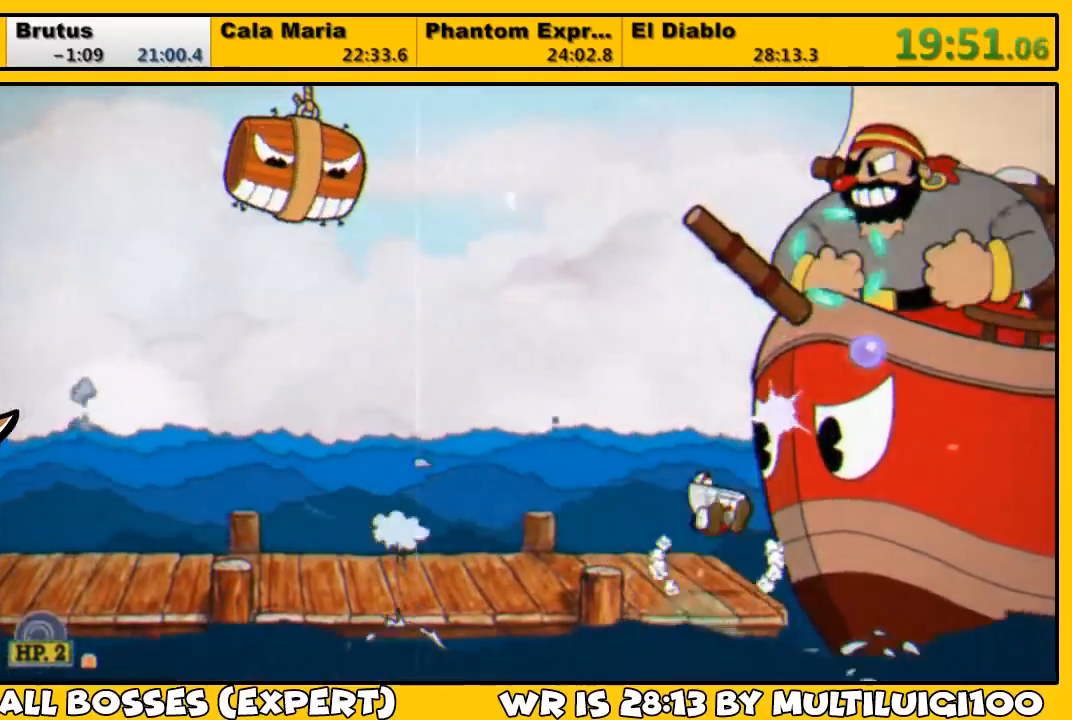
{"buttons": ["L1", "DPAD_UP", "DPAD_RIGHT"], "left_stick": "center", "right_stick": "center", "events": [[83, "CROSS", "up"], [83, "SQUARE", "up"], [150, "SQUARE", "down"], [183, "SQUARE", "up"], [250, "SQUARE", "down"], [283, "SQUARE", "up"], [350, "SQUARE", "down"], [417, "SQUARE", "up"]]}
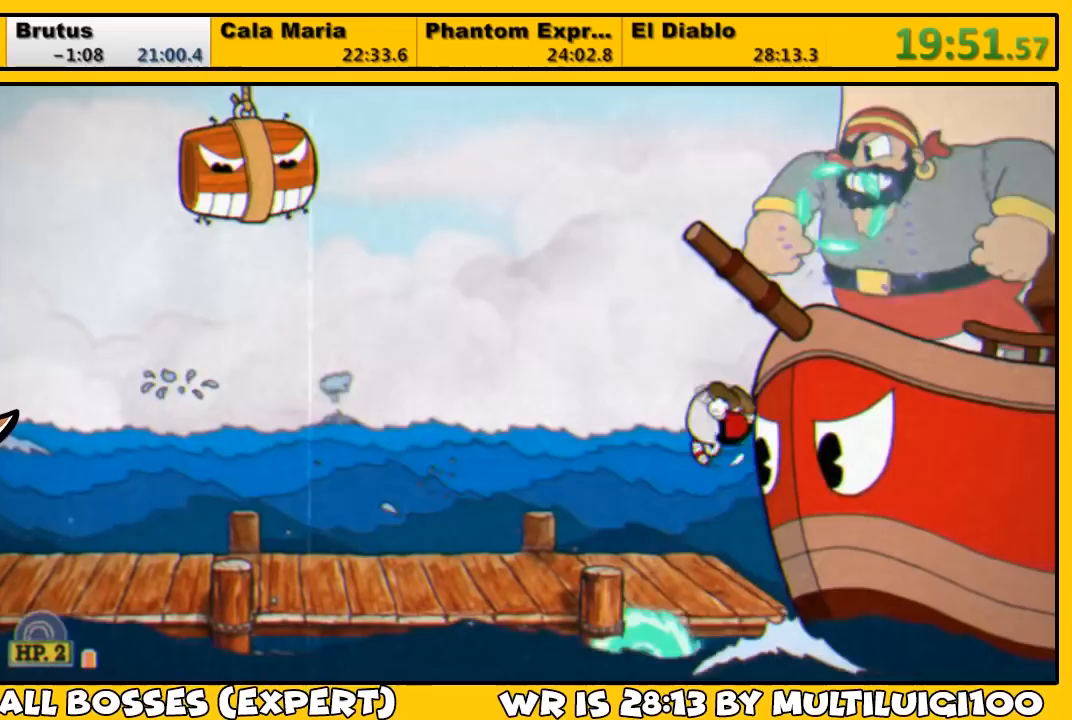
{"buttons": ["SQUARE", "L1", "DPAD_UP", "DPAD_RIGHT"], "left_stick": "center", "right_stick": "center", "events": [[17, "SQUARE", "down"], [83, "SQUARE", "up"], [117, "SQUARE", "down"], [183, "CROSS", "down"], [283, "CROSS", "up"], [283, "SQUARE", "up"], [350, "SQUARE", "down"], [383, "SQUARE", "up"], [450, "SQUARE", "down"]]}
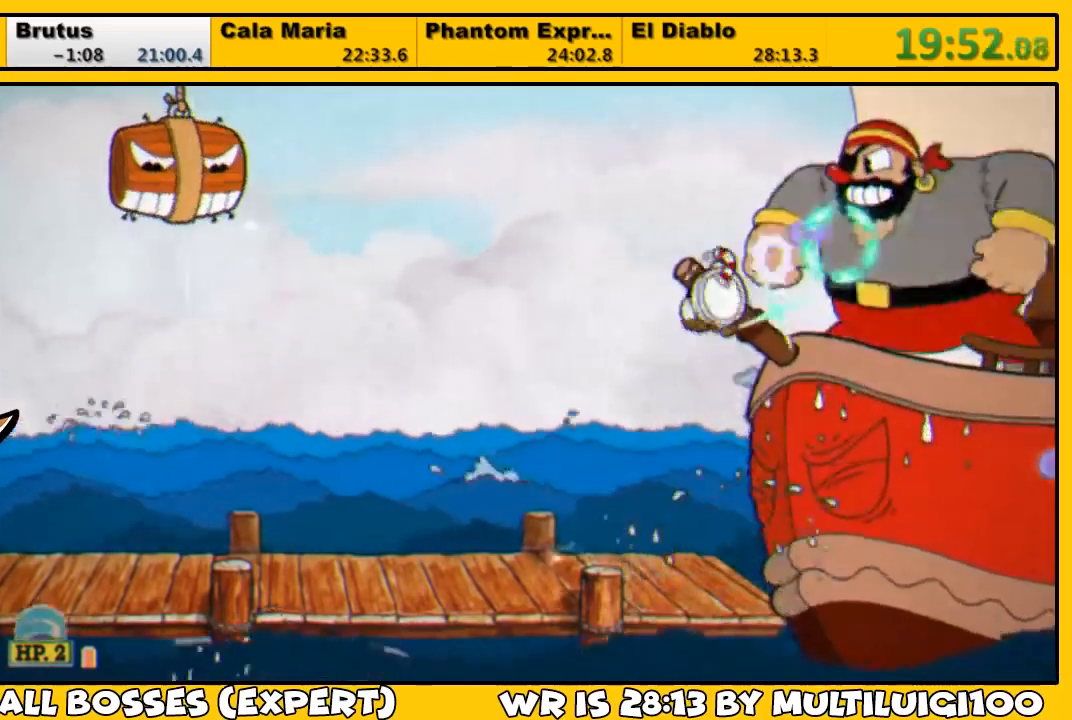
{"buttons": ["L1", "DPAD_UP", "DPAD_RIGHT"], "left_stick": "center", "right_stick": "center", "events": [[17, "SQUARE", "up"], [83, "SQUARE", "down"], [150, "SQUARE", "up"], [217, "SQUARE", "down"], [250, "SQUARE", "up"], [317, "SQUARE", "down"], [350, "CROSS", "down"], [450, "CROSS", "up"], [450, "SQUARE", "up"]]}
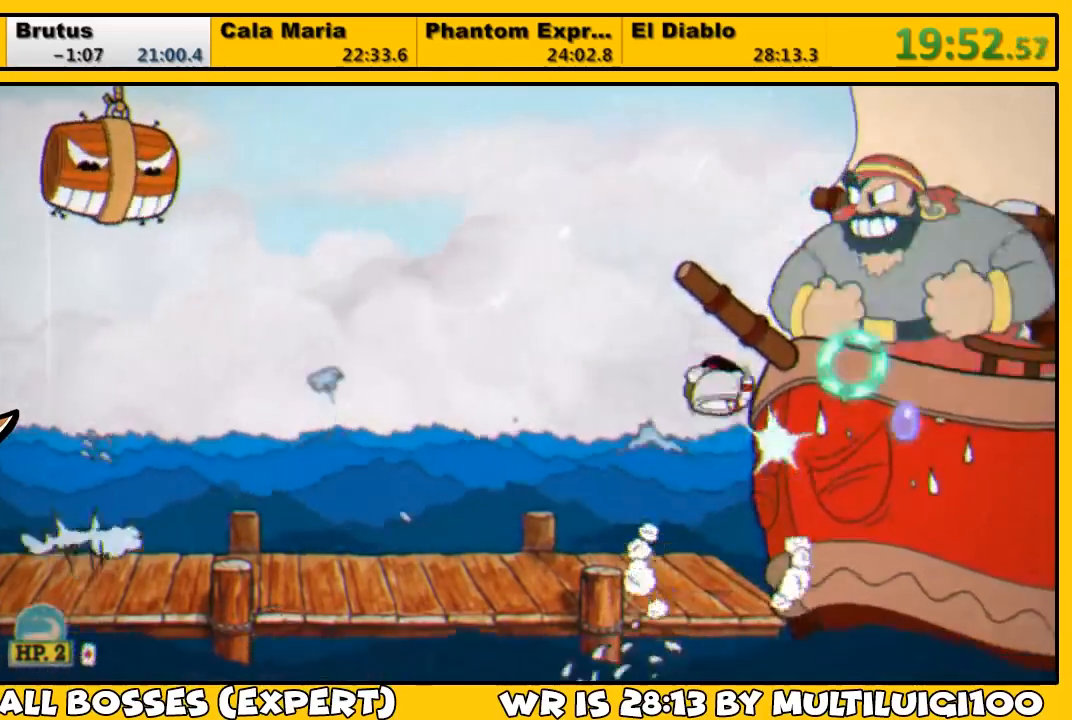
{"buttons": ["CROSS", "SQUARE", "L1", "DPAD_UP", "DPAD_RIGHT"], "left_stick": "center", "right_stick": "center", "events": [[17, "SQUARE", "down"], [83, "SQUARE", "up"], [117, "SQUARE", "down"], [167, "SQUARE", "up"], [233, "SQUARE", "down"], [300, "SQUARE", "up"], [367, "SQUARE", "down"], [433, "SQUARE", "up"], [483, "CROSS", "down"], [483, "SQUARE", "down"]]}
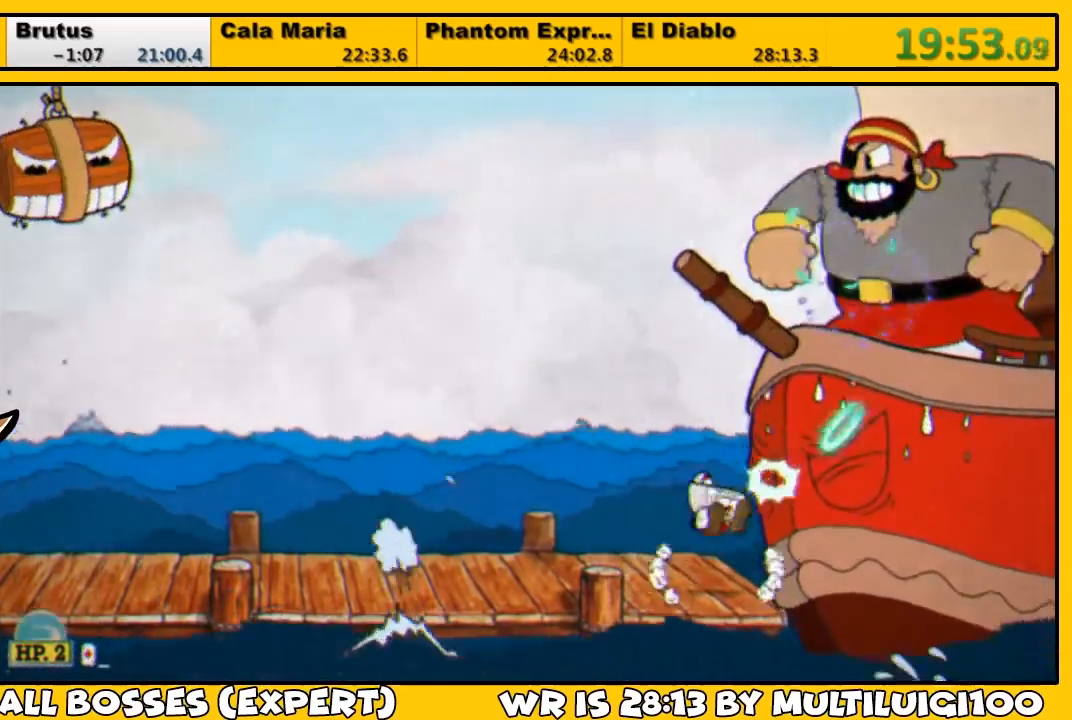
{"buttons": ["SQUARE", "L1", "DPAD_UP", "DPAD_RIGHT"], "left_stick": "center", "right_stick": "center", "events": [[100, "CROSS", "up"], [100, "SQUARE", "up"], [133, "SQUARE", "down"], [167, "SQUARE", "up"], [200, "SQUARE", "down"], [300, "SQUARE", "up"], [333, "SQUARE", "down"], [400, "SQUARE", "up"], [467, "SQUARE", "down"]]}
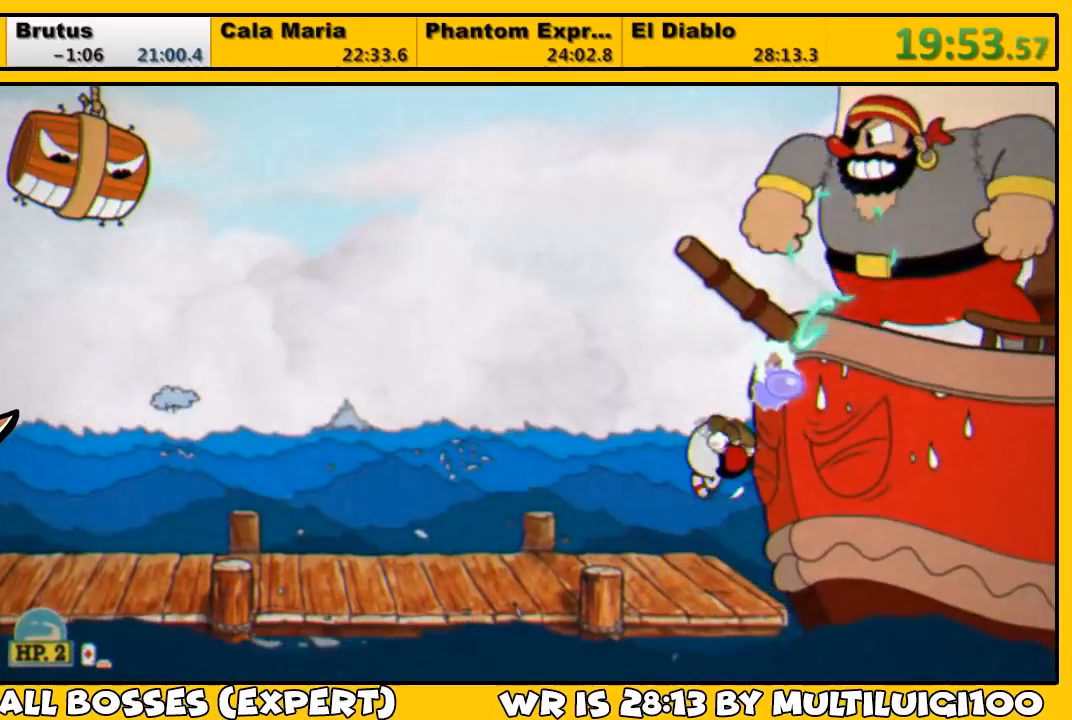
{"buttons": ["SQUARE", "L1", "DPAD_UP", "DPAD_RIGHT"], "left_stick": "center", "right_stick": "center", "events": [[33, "SQUARE", "up"], [100, "CROSS", "down"], [100, "SQUARE", "down"], [200, "SQUARE", "up"], [233, "CROSS", "up"], [267, "SQUARE", "down"], [300, "SQUARE", "up"], [367, "SQUARE", "down"], [433, "SQUARE", "up"], [500, "SQUARE", "down"]]}
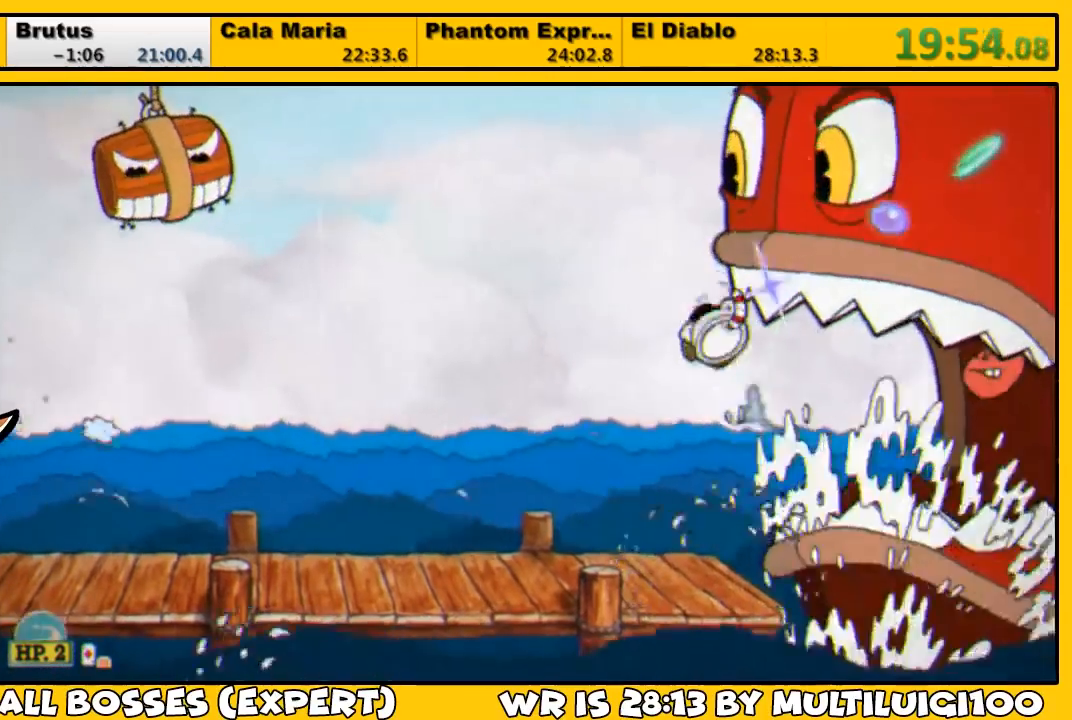
{"buttons": ["SQUARE", "L1", "DPAD_RIGHT"], "left_stick": "center", "right_stick": "center", "events": [[67, "SQUARE", "up"], [100, "SQUARE", "down"], [167, "SQUARE", "up"], [233, "SQUARE", "down"], [267, "CROSS", "down"], [267, "DPAD_UP", "up"], [350, "CROSS", "up"], [350, "SQUARE", "up"], [383, "SQUARE", "down"], [450, "SQUARE", "up"], [483, "SQUARE", "down"]]}
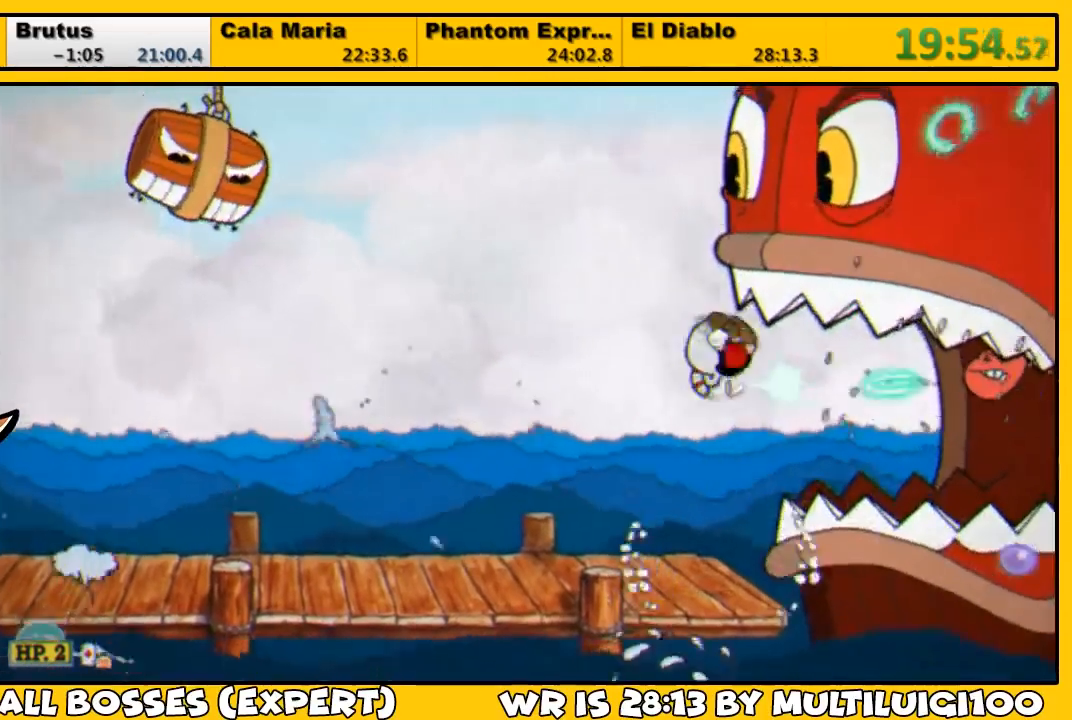
{"buttons": ["L1", "DPAD_RIGHT"], "left_stick": "center", "right_stick": "center", "events": [[50, "SQUARE", "up"], [117, "SQUARE", "down"], [183, "SQUARE", "up"], [250, "SQUARE", "down"], [283, "SQUARE", "up"], [350, "SQUARE", "down"], [383, "CROSS", "down"], [483, "CROSS", "up"], [483, "SQUARE", "up"]]}
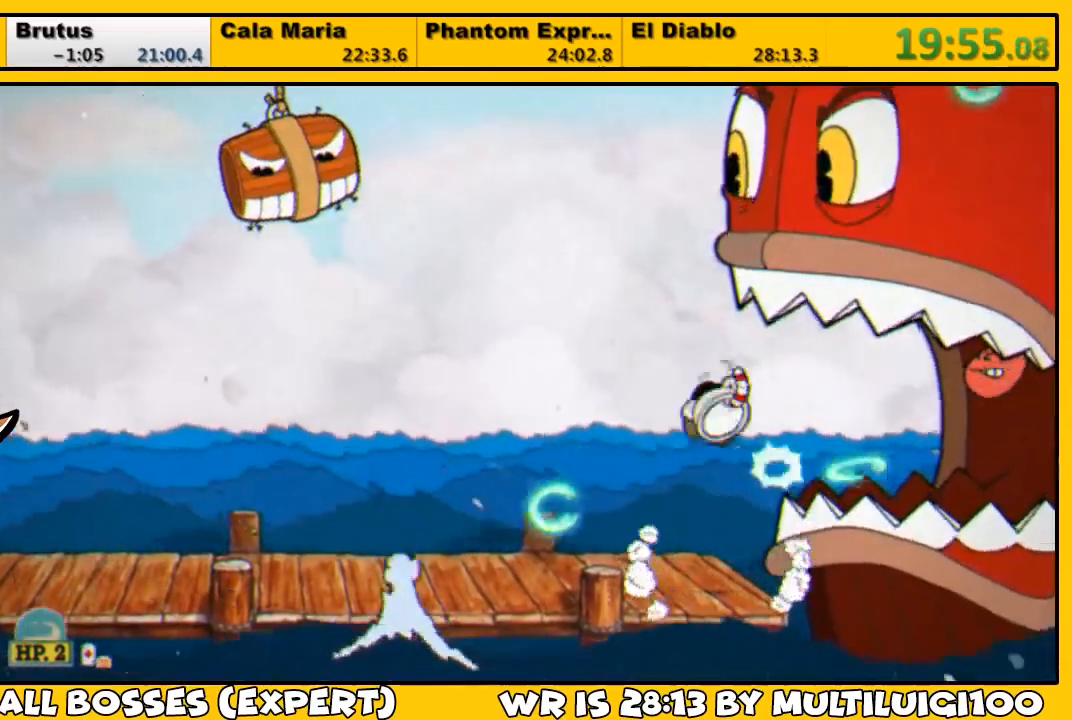
{"buttons": ["L1", "DPAD_RIGHT"], "left_stick": "center", "right_stick": "center", "events": [[50, "SQUARE", "down"], [117, "SQUARE", "up"], [183, "SQUARE", "down"], [217, "SQUARE", "up"], [283, "SQUARE", "down"], [383, "SQUARE", "up"], [417, "SQUARE", "down"], [483, "SQUARE", "up"]]}
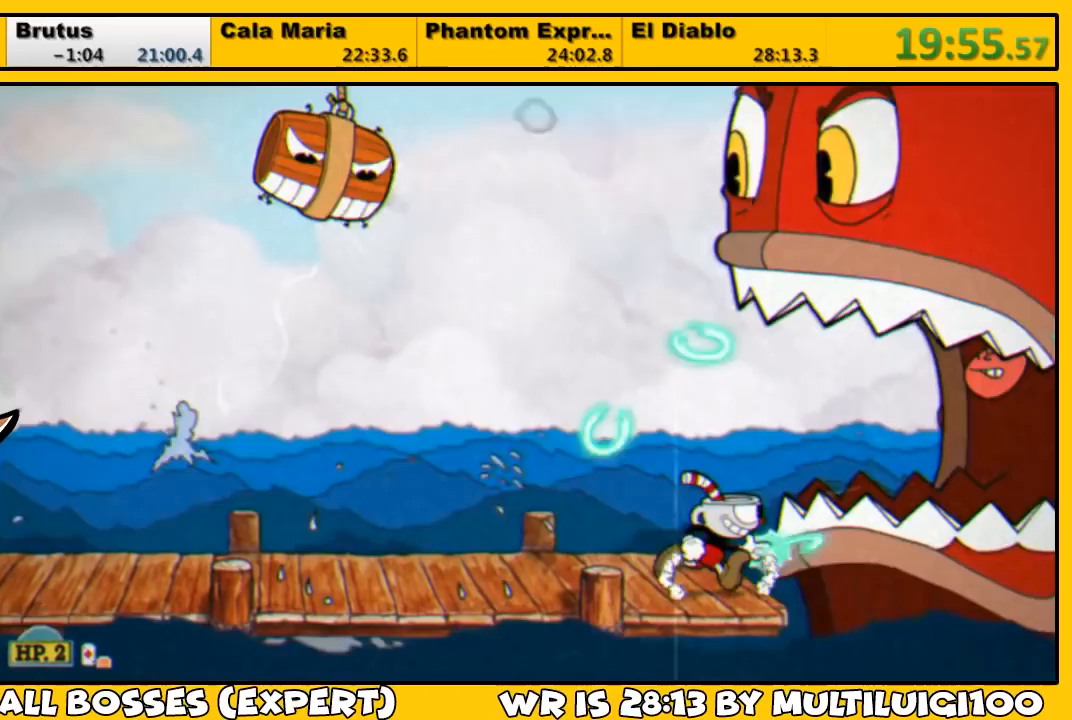
{"buttons": ["SQUARE", "L1", "DPAD_RIGHT"], "left_stick": "center", "right_stick": "center", "events": [[50, "SQUARE", "down"], [117, "CROSS", "down"], [183, "SQUARE", "up"], [217, "CROSS", "up"], [250, "SQUARE", "down"], [283, "L2", "down"], [317, "SQUARE", "up"], [383, "SQUARE", "down"], [417, "L2", "up"], [450, "SQUARE", "up"], [500, "SQUARE", "down"]]}
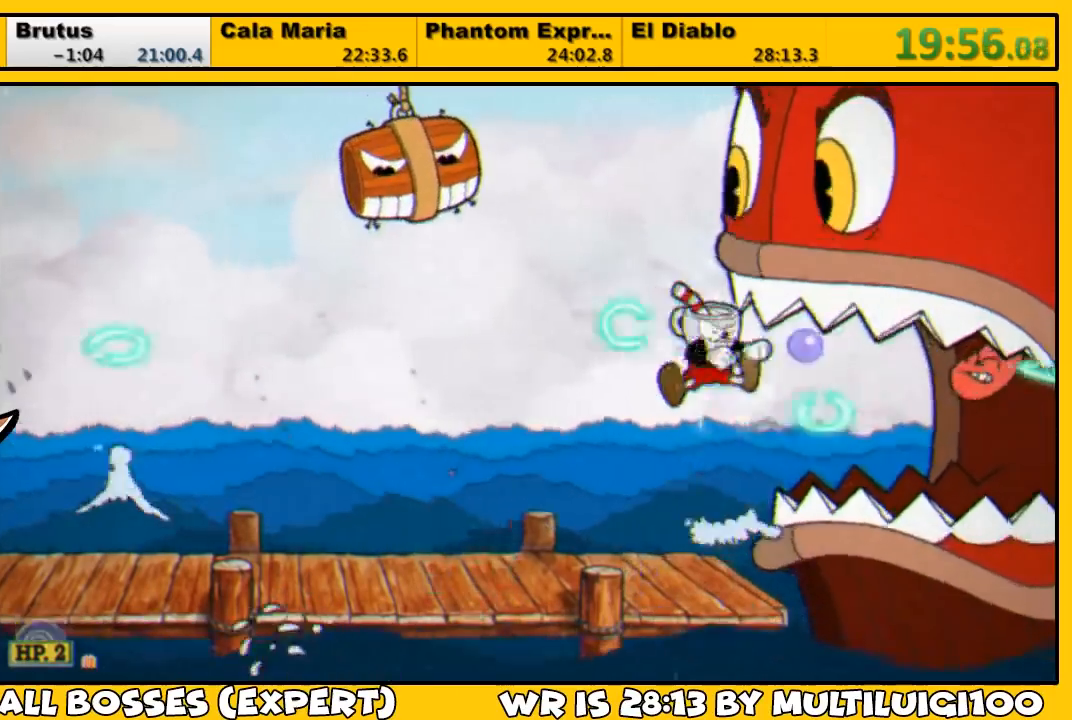
{"buttons": ["L1", "DPAD_LEFT"], "left_stick": "center", "right_stick": "center", "events": [[67, "SQUARE", "up"], [133, "SQUARE", "down"], [200, "SQUARE", "up"], [267, "SQUARE", "down"], [333, "SQUARE", "up"], [400, "DPAD_LEFT", "down"], [400, "DPAD_RIGHT", "up"], [400, "SQUARE", "down"], [467, "SQUARE", "up"]]}
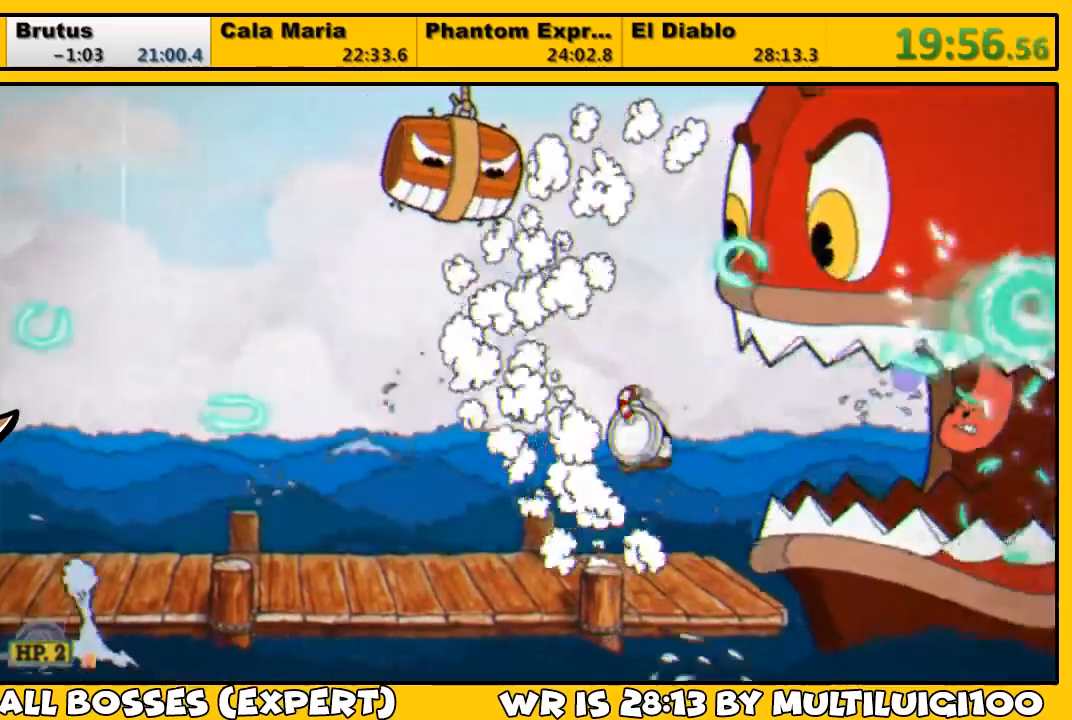
{"buttons": ["L1", "DPAD_RIGHT"], "left_stick": "center", "right_stick": "center", "events": [[33, "SQUARE", "down"], [100, "SQUARE", "up"], [133, "SQUARE", "down"], [200, "SQUARE", "up"], [233, "DPAD_UP", "down"], [267, "DPAD_LEFT", "up"], [267, "SQUARE", "down"], [300, "CROSS", "down"], [300, "DPAD_RIGHT", "down"], [300, "DPAD_UP", "up"], [500, "CROSS", "up"], [500, "SQUARE", "up"]]}
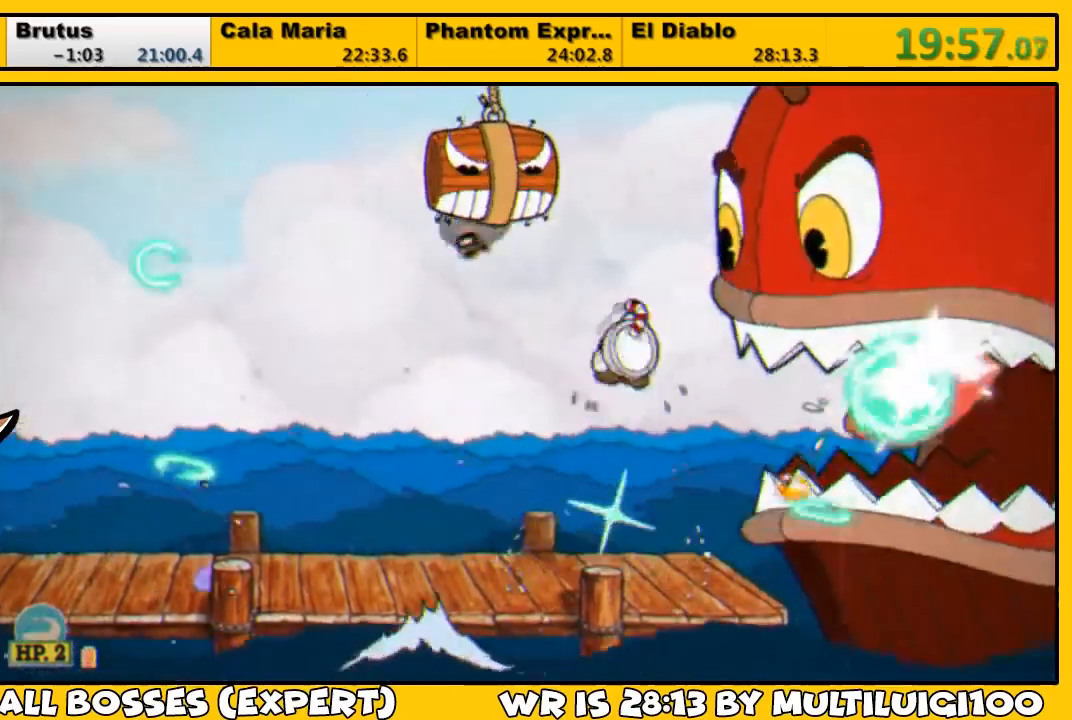
{"buttons": ["CROSS", "SQUARE", "L1", "DPAD_RIGHT"], "left_stick": "center", "right_stick": "center", "events": [[100, "SQUARE", "down"], [133, "SQUARE", "up"], [200, "SQUARE", "down"], [267, "SQUARE", "up"], [333, "SQUARE", "down"], [400, "SQUARE", "up"], [467, "SQUARE", "down"], [500, "CROSS", "down"]]}
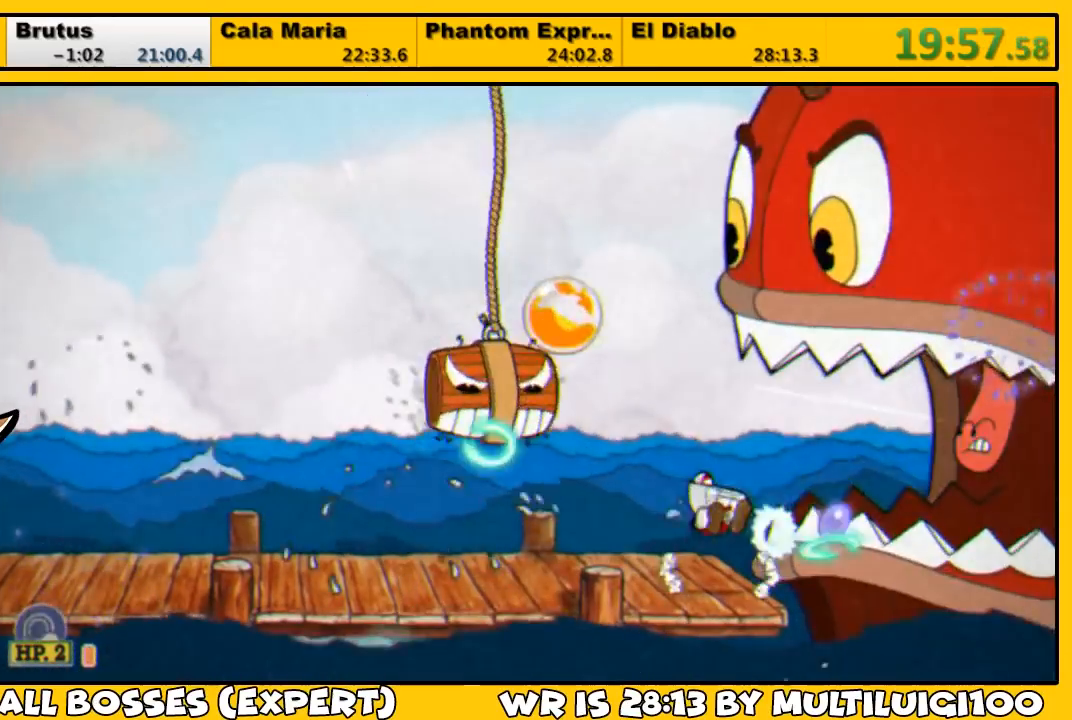
{"buttons": ["SQUARE", "L1", "DPAD_RIGHT"], "left_stick": "center", "right_stick": "center", "events": [[67, "CROSS", "up"], [67, "SQUARE", "up"], [133, "SQUARE", "down"], [150, "SQUARE", "up"], [217, "SQUARE", "down"], [283, "SQUARE", "up"], [350, "SQUARE", "down"], [417, "SQUARE", "up"], [483, "SQUARE", "down"]]}
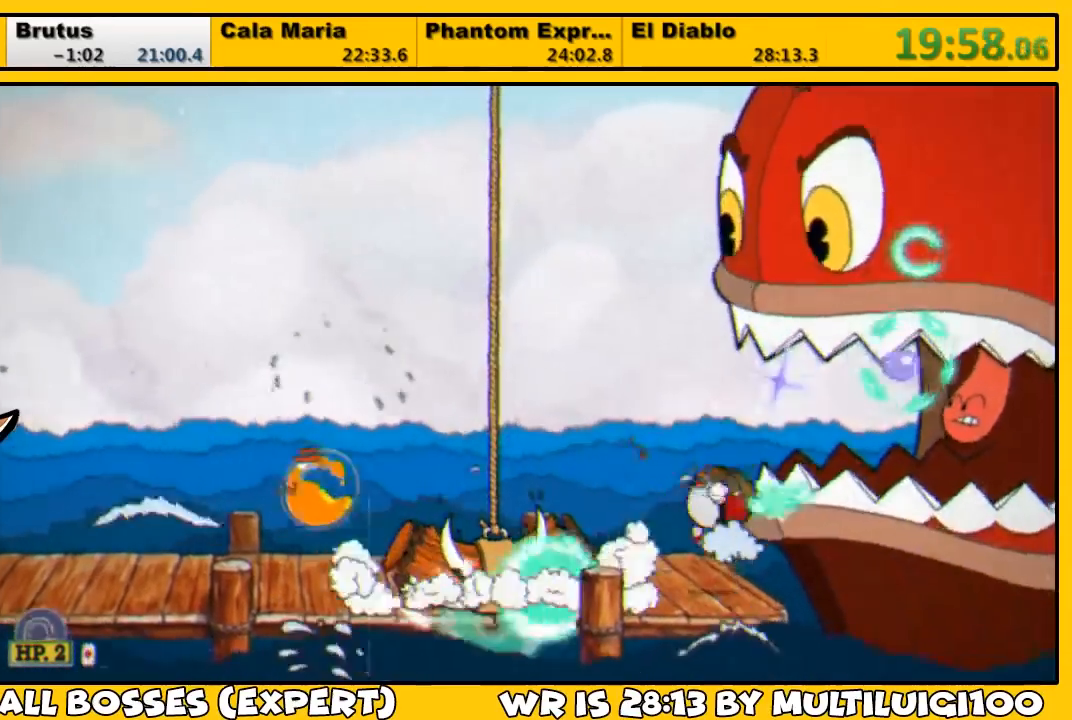
{"buttons": ["L1", "DPAD_RIGHT"], "left_stick": "center", "right_stick": "center", "events": [[50, "SQUARE", "up"], [83, "CROSS", "down"], [83, "SQUARE", "down"], [183, "CROSS", "up"], [183, "SQUARE", "up"], [217, "SQUARE", "down"], [250, "SQUARE", "up"], [317, "SQUARE", "down"], [383, "SQUARE", "up"], [450, "SQUARE", "down"], [483, "SQUARE", "up"]]}
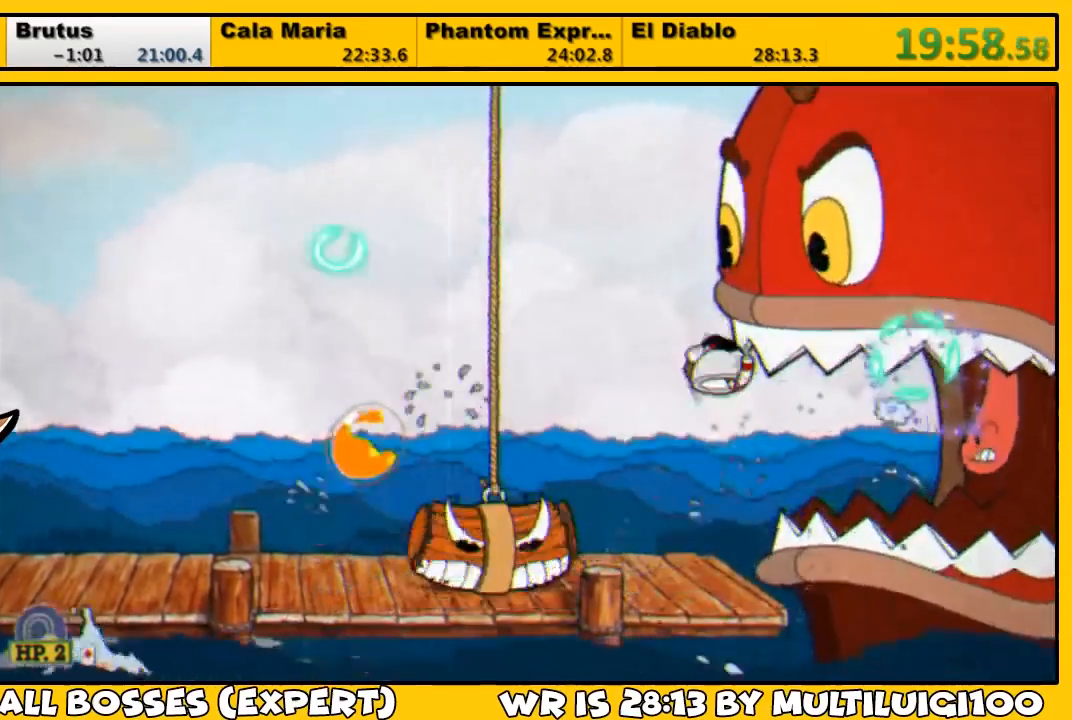
{"buttons": ["L1", "DPAD_RIGHT"], "left_stick": "center", "right_stick": "center", "events": [[50, "SQUARE", "down"], [117, "SQUARE", "up"], [150, "DPAD_RIGHT", "up"], [150, "DPAD_UP", "down"], [183, "DPAD_LEFT", "down"], [183, "SQUARE", "down"], [217, "CROSS", "down"], [283, "CROSS", "up"], [283, "DPAD_LEFT", "up"], [283, "DPAD_RIGHT", "down"], [283, "DPAD_UP", "up"], [283, "SQUARE", "up"], [383, "SQUARE", "down"], [450, "SQUARE", "up"]]}
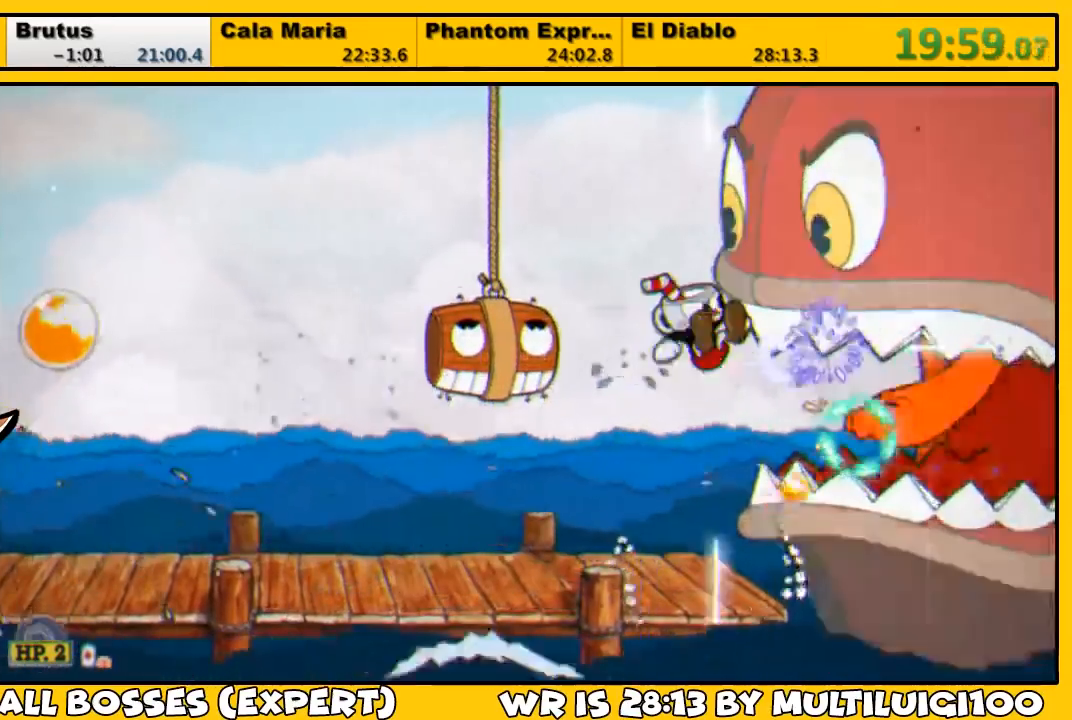
{"buttons": ["SQUARE", "L1", "DPAD_RIGHT"], "left_stick": "center", "right_stick": "center", "events": [[17, "L2", "down"], [17, "SQUARE", "down"], [50, "SQUARE", "up"], [117, "SQUARE", "down"], [150, "L2", "up"], [183, "SQUARE", "up"], [233, "SQUARE", "down"], [300, "SQUARE", "up"], [367, "SQUARE", "down"], [433, "SQUARE", "up"], [500, "SQUARE", "down"]]}
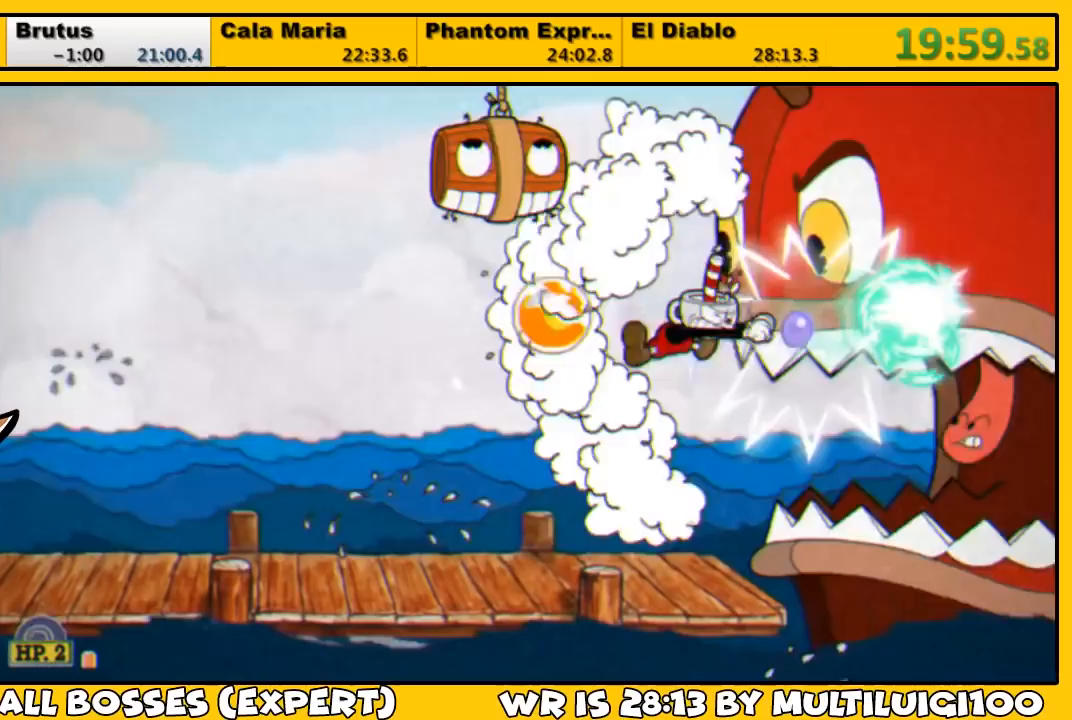
{"buttons": ["SQUARE", "L1", "DPAD_RIGHT"], "left_stick": "center", "right_stick": "center", "events": [[67, "SQUARE", "up"], [133, "SQUARE", "down"], [200, "SQUARE", "up"], [267, "SQUARE", "down"], [367, "CROSS", "down"], [400, "SQUARE", "up"], [433, "CROSS", "up"], [467, "SQUARE", "down"]]}
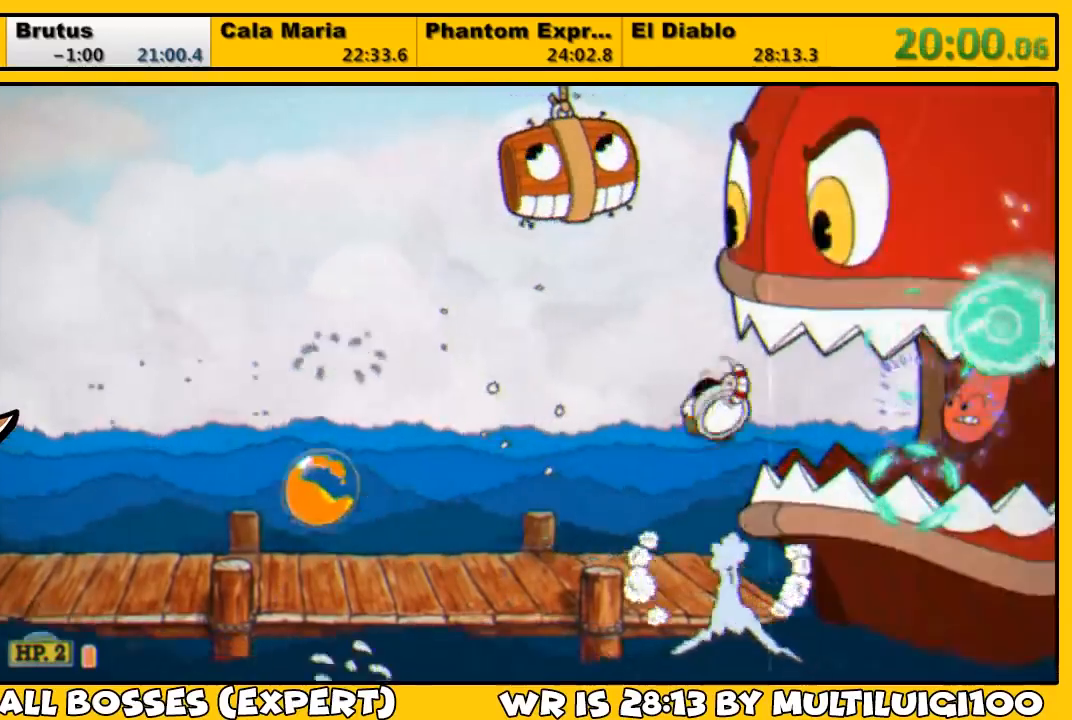
{"buttons": ["CROSS", "SQUARE", "L1", "DPAD_RIGHT"], "left_stick": "center", "right_stick": "center", "events": [[33, "SQUARE", "up"], [100, "SQUARE", "down"], [133, "SQUARE", "up"], [200, "SQUARE", "down"], [267, "SQUARE", "up"], [333, "SQUARE", "down"], [400, "SQUARE", "up"], [467, "CROSS", "down"], [467, "SQUARE", "down"]]}
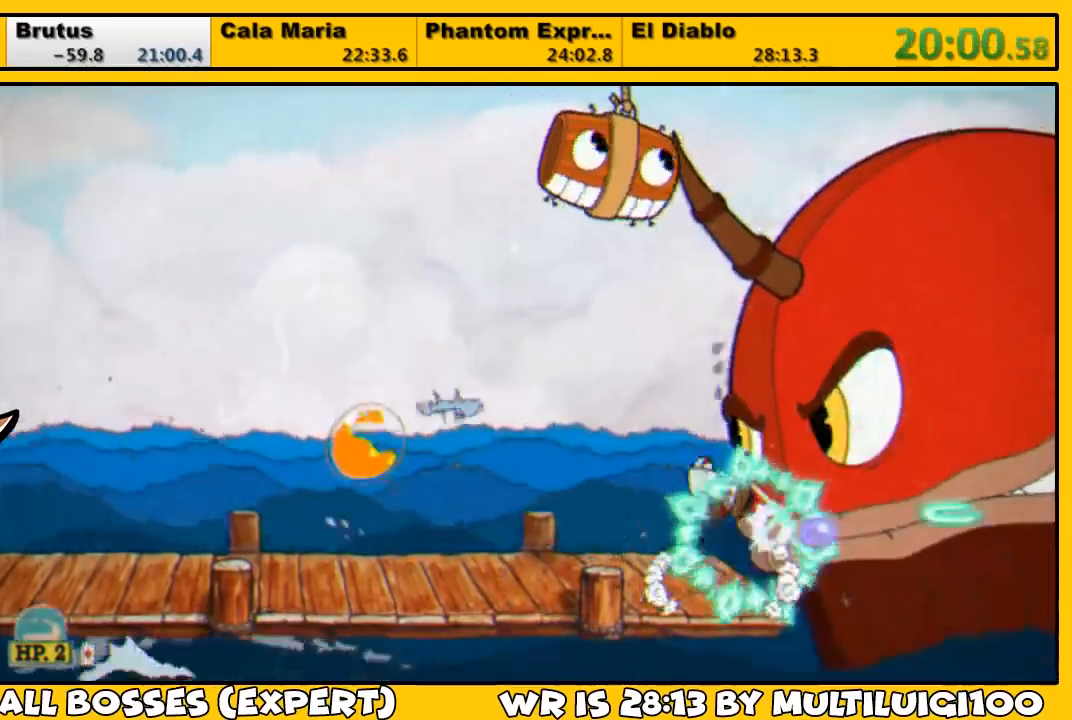
{"buttons": ["L1", "DPAD_LEFT"], "left_stick": "center", "right_stick": "center", "events": [[33, "CROSS", "up"], [33, "SQUARE", "up"], [67, "SQUARE", "down"], [133, "SQUARE", "up"], [200, "DPAD_RIGHT", "up"], [200, "SQUARE", "down"], [233, "DPAD_LEFT", "down"], [267, "SQUARE", "up"], [333, "SQUARE", "down"], [367, "SQUARE", "up"]]}
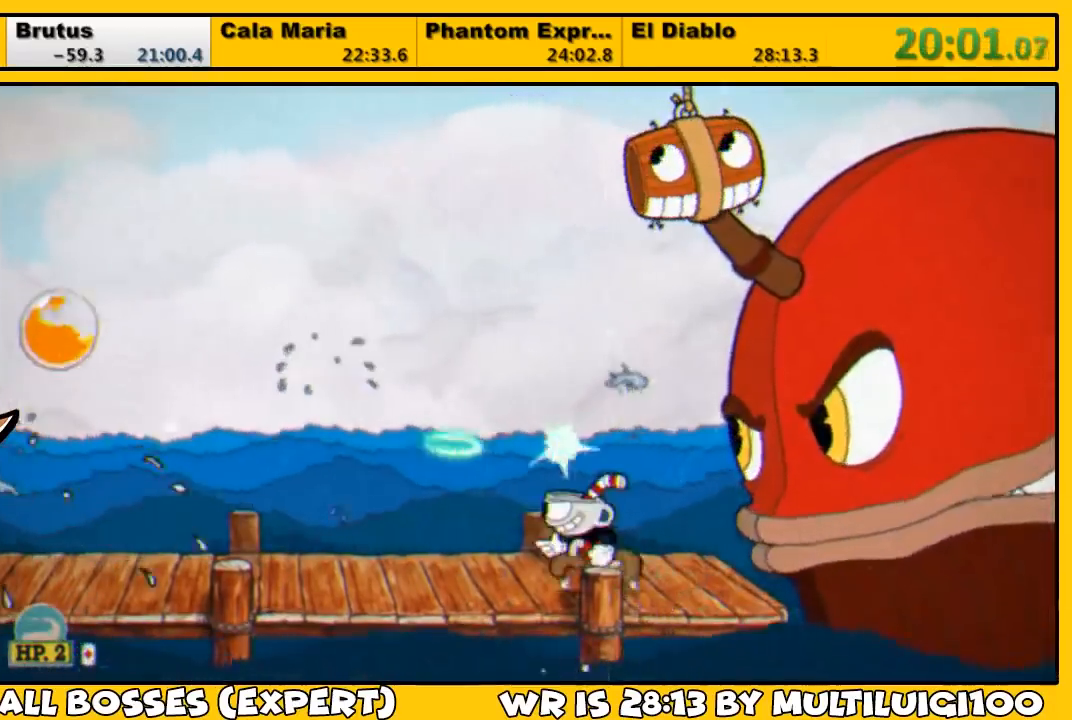
{"buttons": ["L1", "DPAD_DOWN"], "left_stick": "center", "right_stick": "center", "events": [[183, "DPAD_LEFT", "up"], [183, "DPAD_RIGHT", "down"], [350, "DPAD_RIGHT", "up"], [450, "DPAD_DOWN", "down"]]}
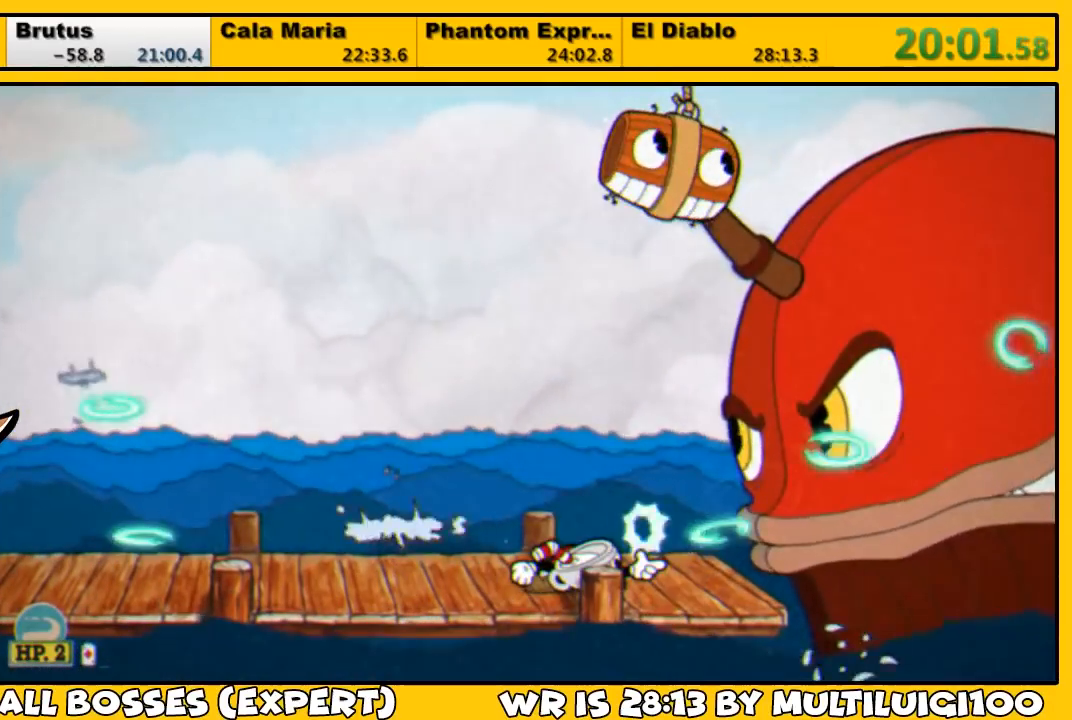
{"buttons": ["L1", "DPAD_DOWN"], "left_stick": "center", "right_stick": "center", "events": []}
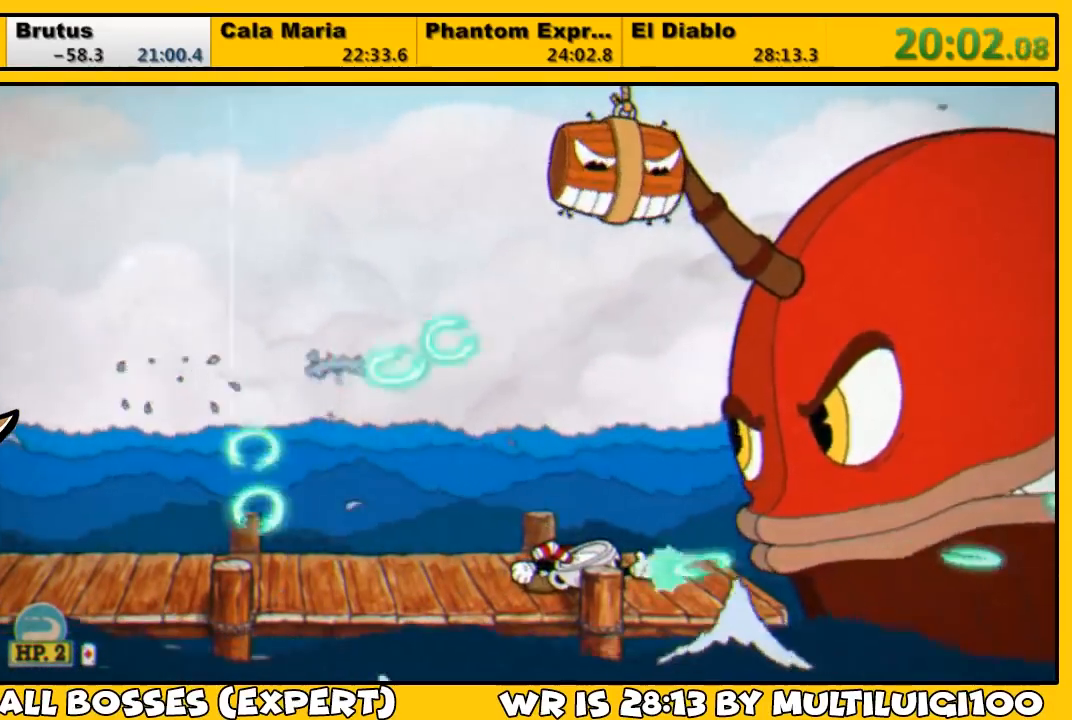
{"buttons": ["L1", "DPAD_DOWN"], "left_stick": "center", "right_stick": "center", "events": [[117, "TRIANGLE", "down"], [350, "TRIANGLE", "up"]]}